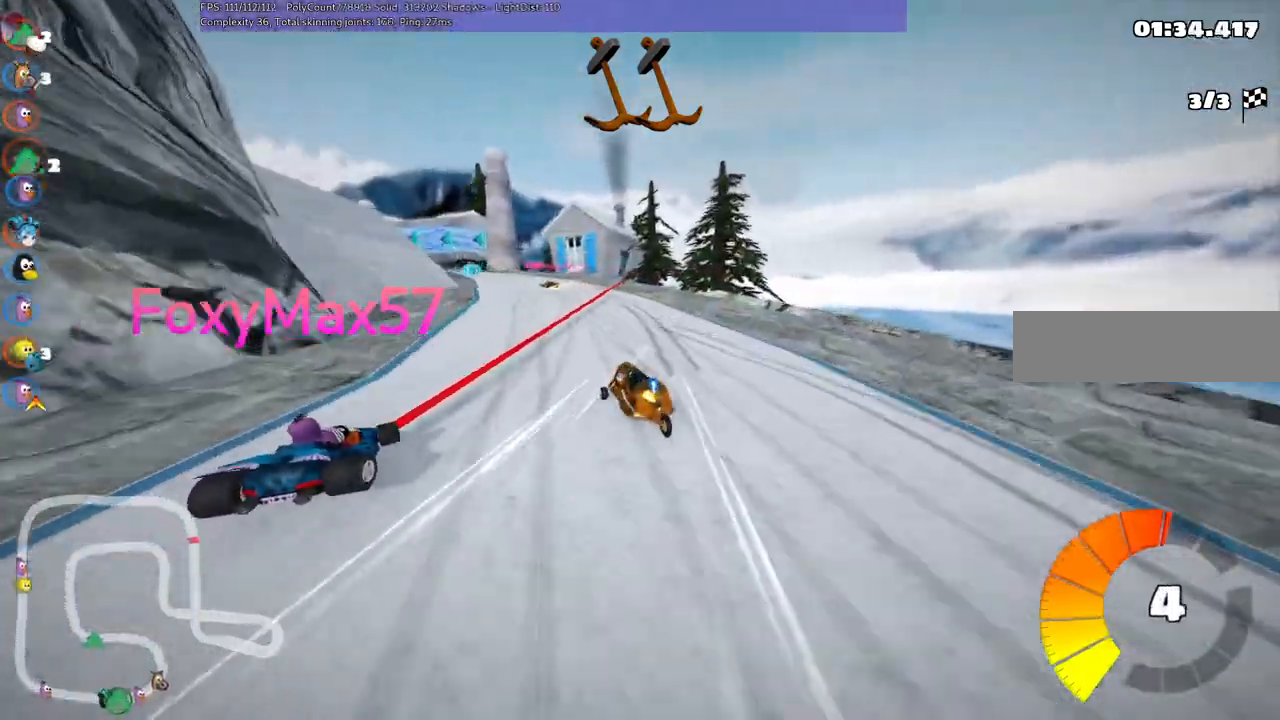
Gameplay with keyboard; each line is a JSON object with the keys held at the frame after it. "events" lists presses ("down") and releases ("up") of ".", "/", "alt_r", "b", "c", "comma", "ctrl_r", "d", "down", "f", "g", "h", "j", "k", "l", "left", "m", "n", "quote", "return", "right", "semicolon", "shift_r", "space", "super", "up" and "v" between this image and that frame as [ms after this image, input, new state], when the widget could be followed in between. No other keys are recorded. Mouse input is not recorded.
{"keys": ["left", "m", "right", "up"], "events": [[150, "left", "up"], [200, "left", "down"]]}
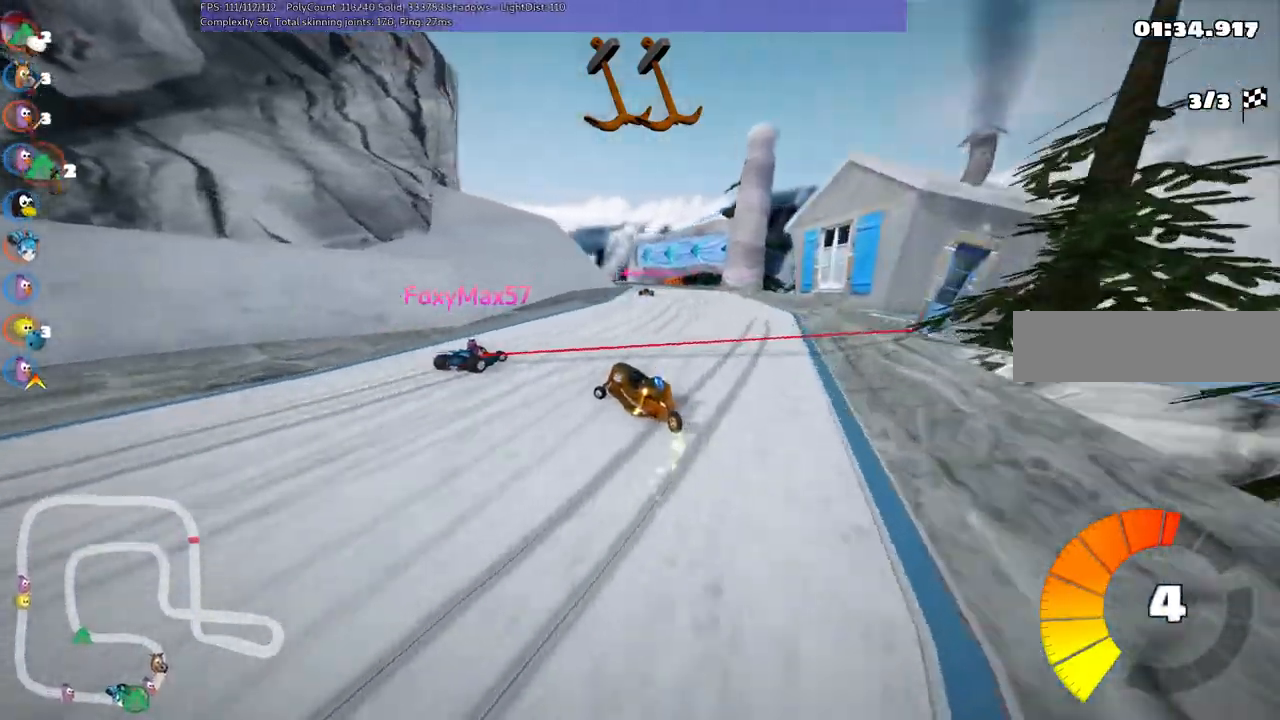
{"keys": ["left", "m", "right", "up"]}
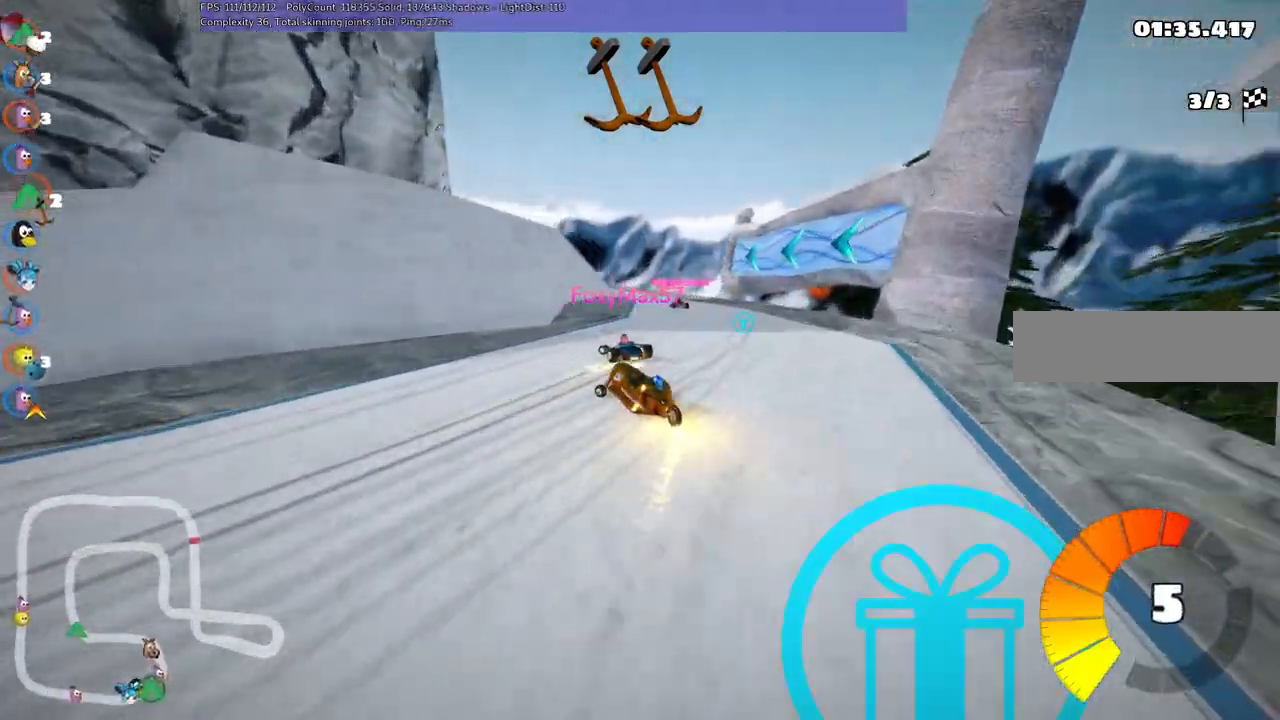
{"keys": ["left", "m", "right", "up"], "events": []}
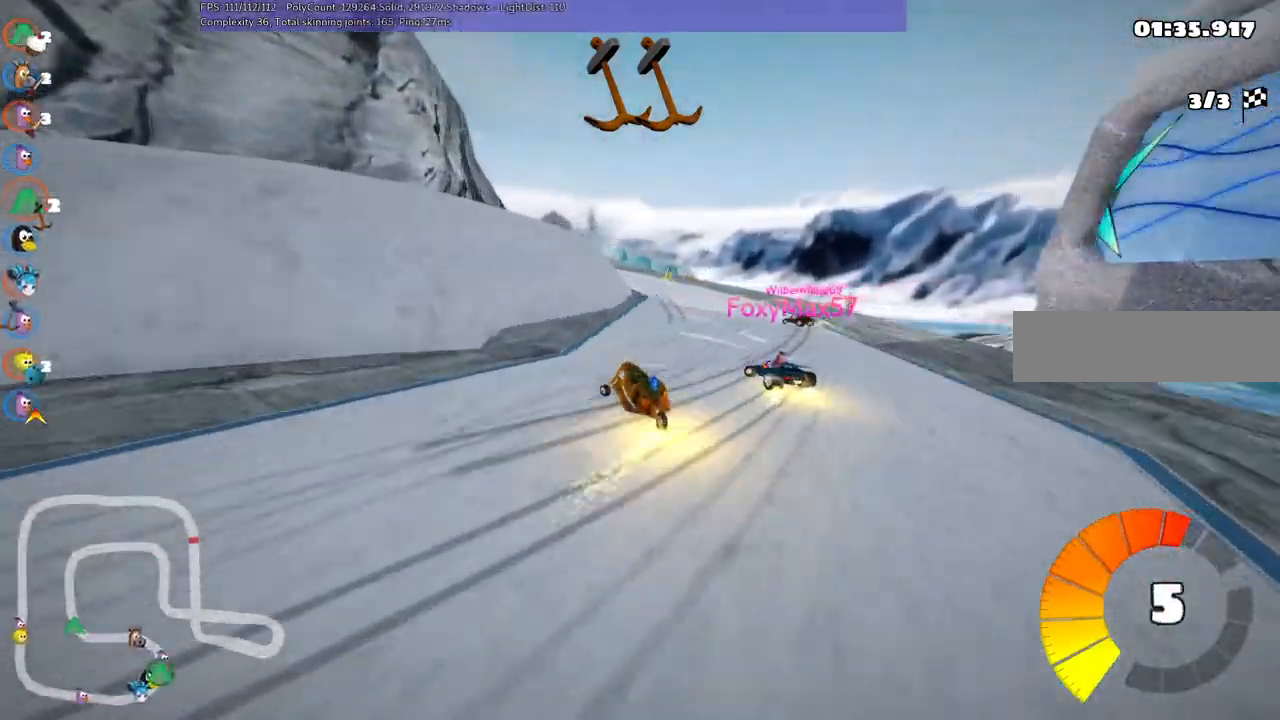
{"keys": ["up"], "events": [[133, "m", "up"], [233, "right", "up"], [267, "left", "up"], [367, "right", "down"], [467, "right", "up"]]}